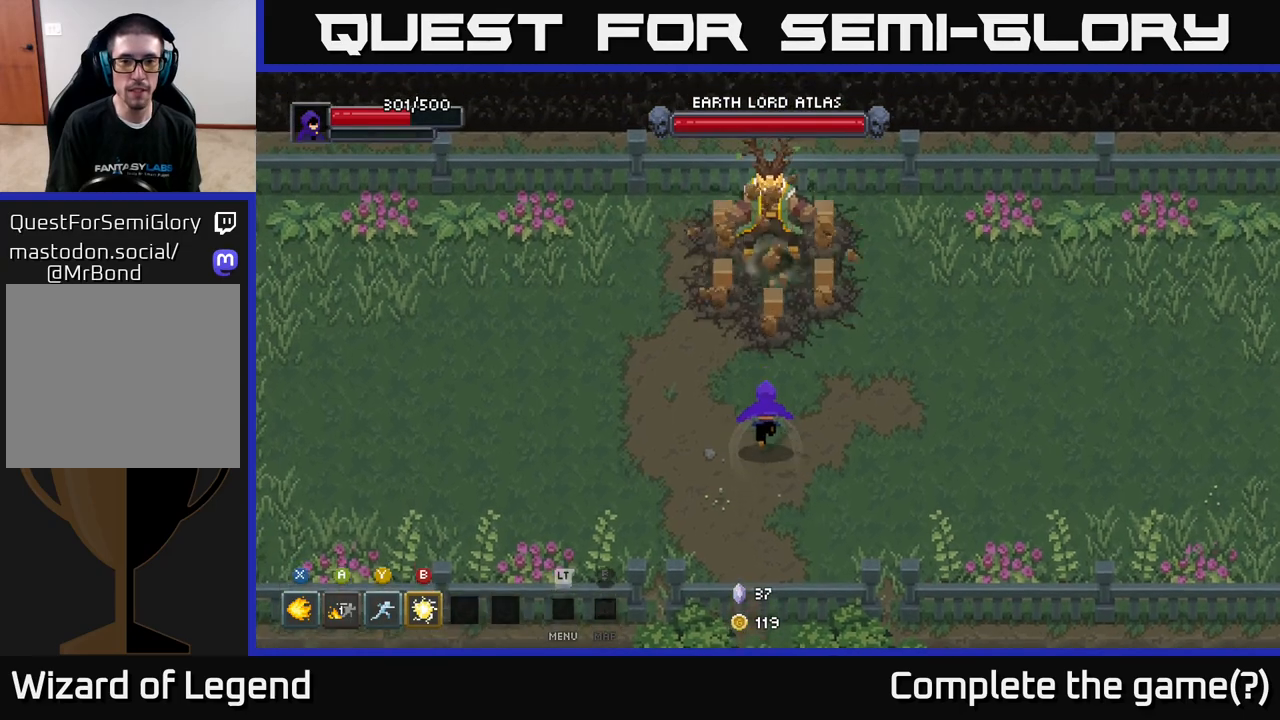
Gameplay with a controller (Xbox layout); each line is a JSON object with the inputs held at the frame after it. "events" lists button and stick changes between this image and that frame as [ms after this image, input, new state], when the widget could be followed in between.
{"buttons": [], "left_stick": "center", "right_stick": "center", "events": [[200, "X", "down"], [283, "X", "up"], [333, "left_stick", "center"], [367, "X", "down"], [467, "X", "up"]]}
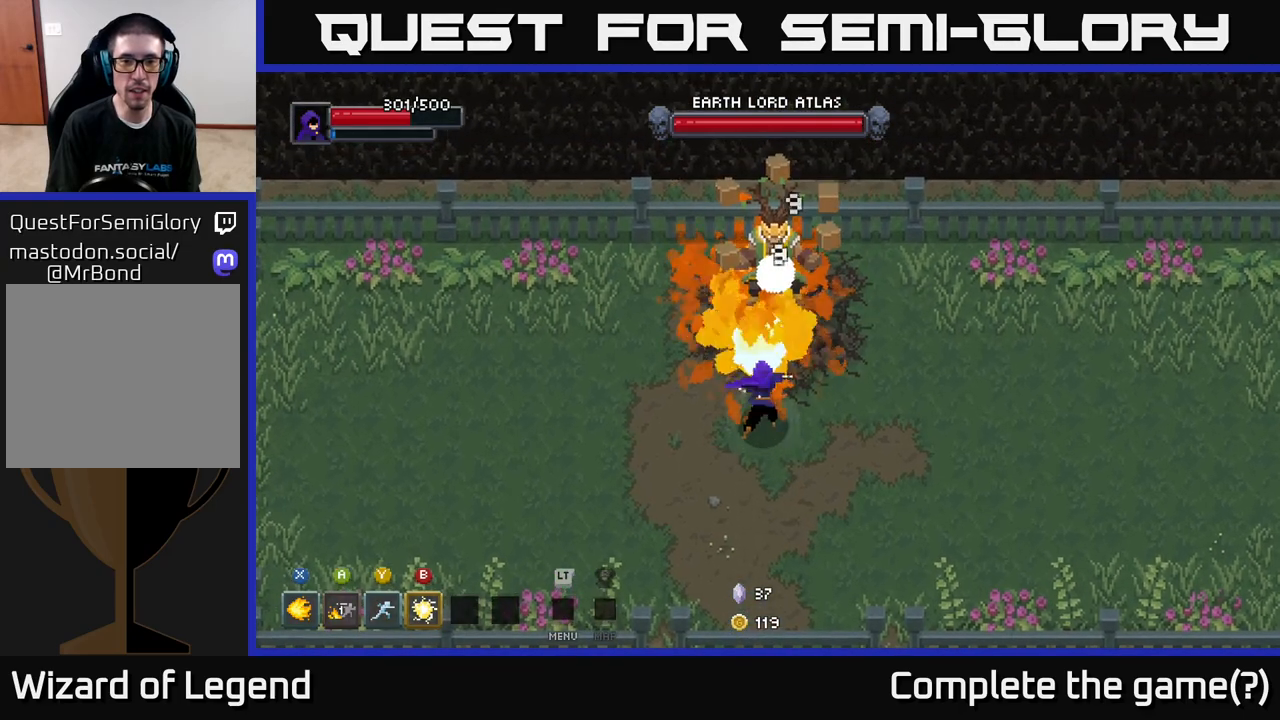
{"buttons": [], "left_stick": "left", "right_stick": "center", "events": [[50, "left_stick", "left"], [167, "A", "down"], [300, "A", "up"]]}
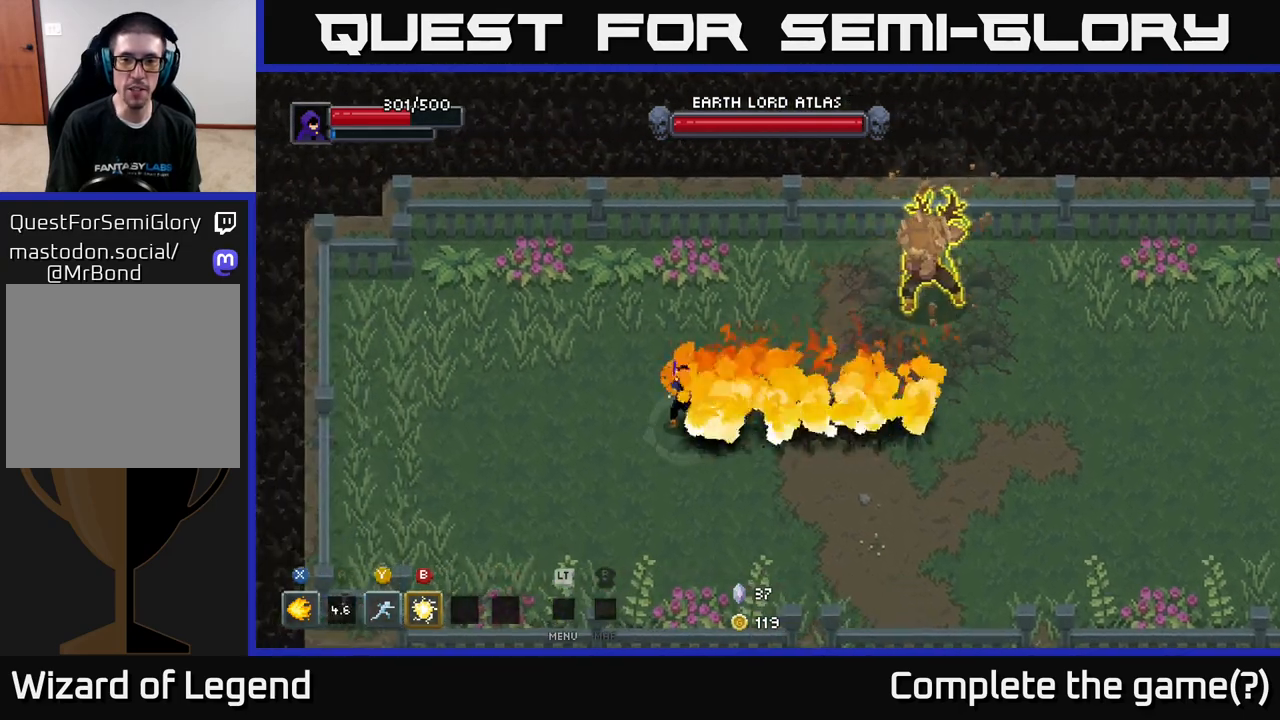
{"buttons": [], "left_stick": "up-left", "right_stick": "center", "events": [[483, "left_stick", "up-left"]]}
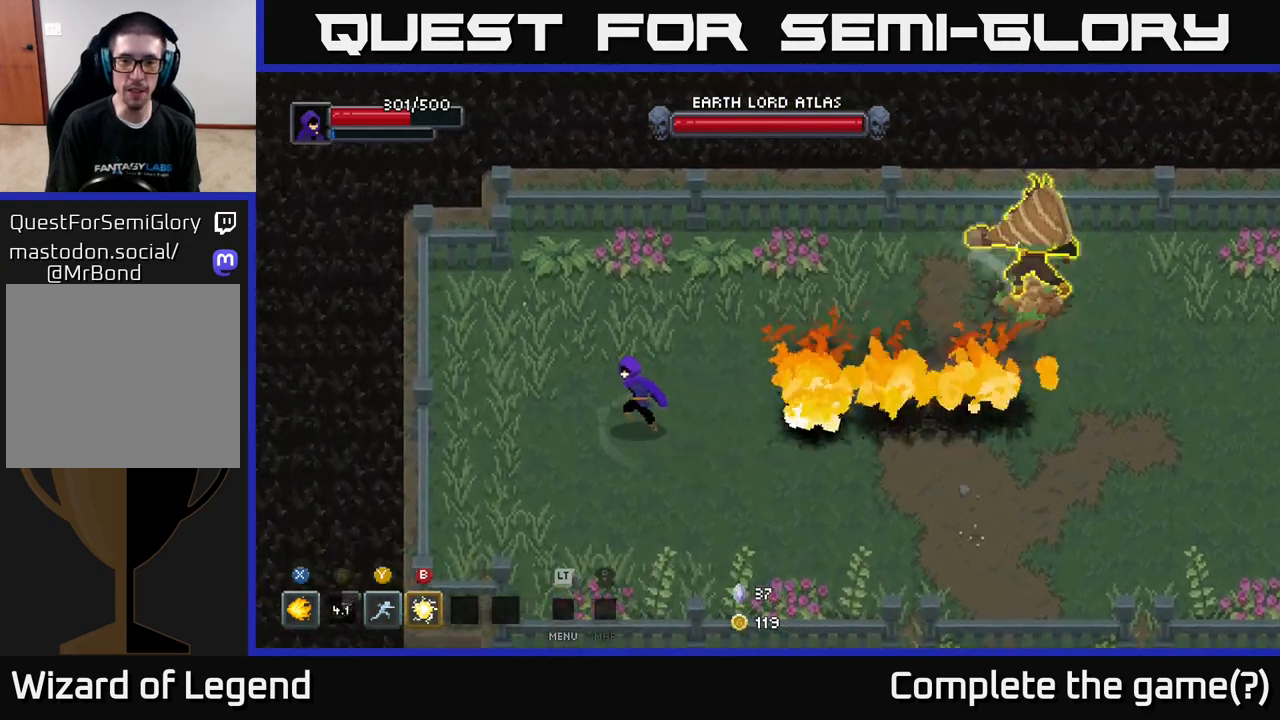
{"buttons": [], "left_stick": "right", "right_stick": "center", "events": [[483, "left_stick", "right"]]}
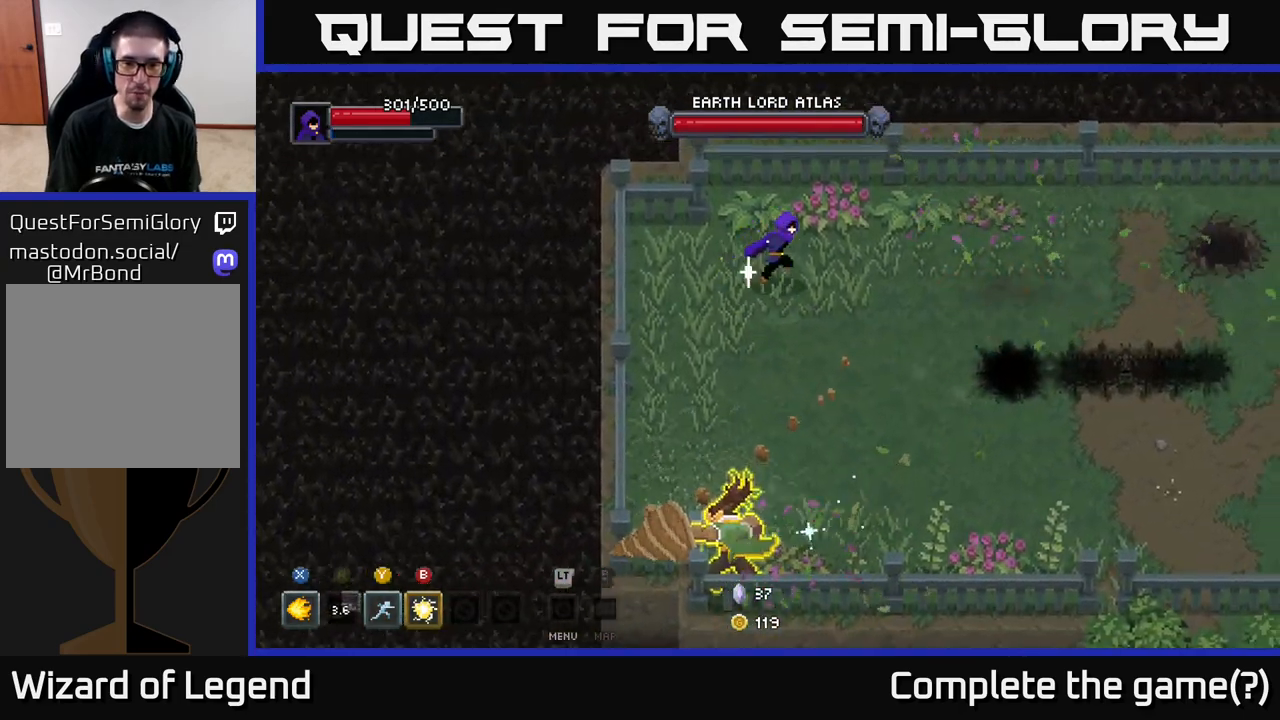
{"buttons": [], "left_stick": "right", "right_stick": "center", "events": []}
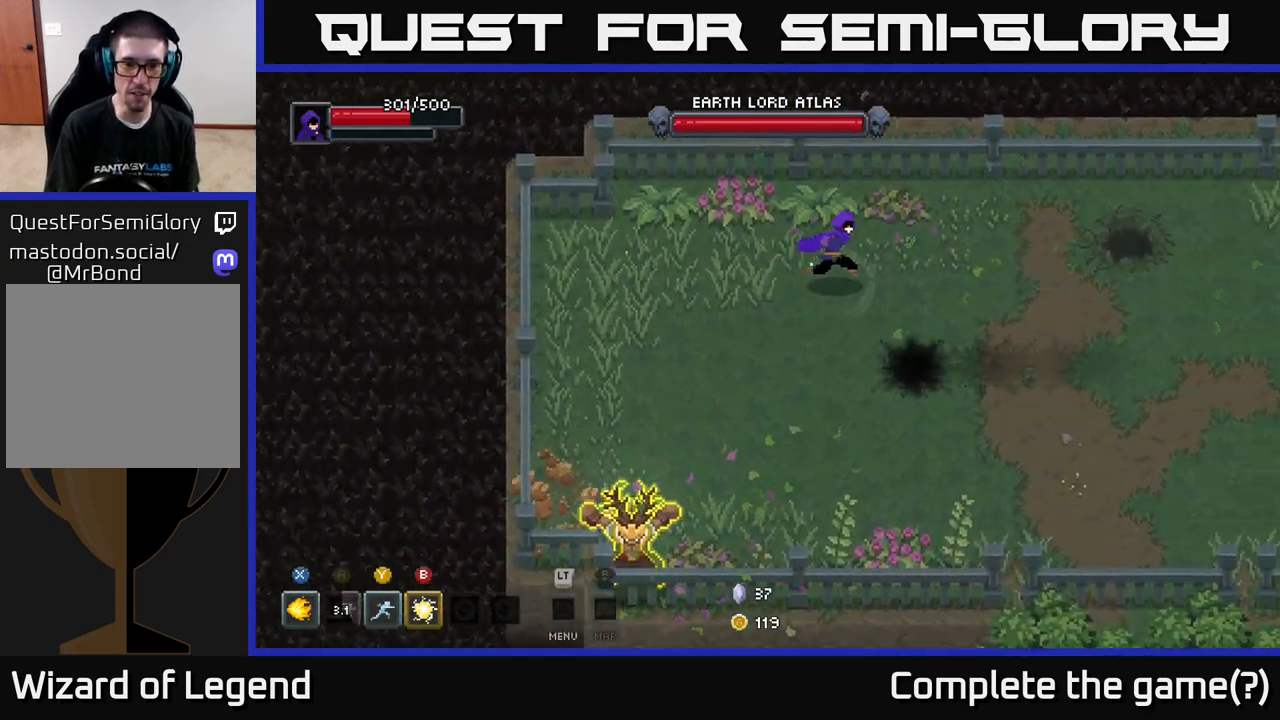
{"buttons": [], "left_stick": "right", "right_stick": "center", "events": []}
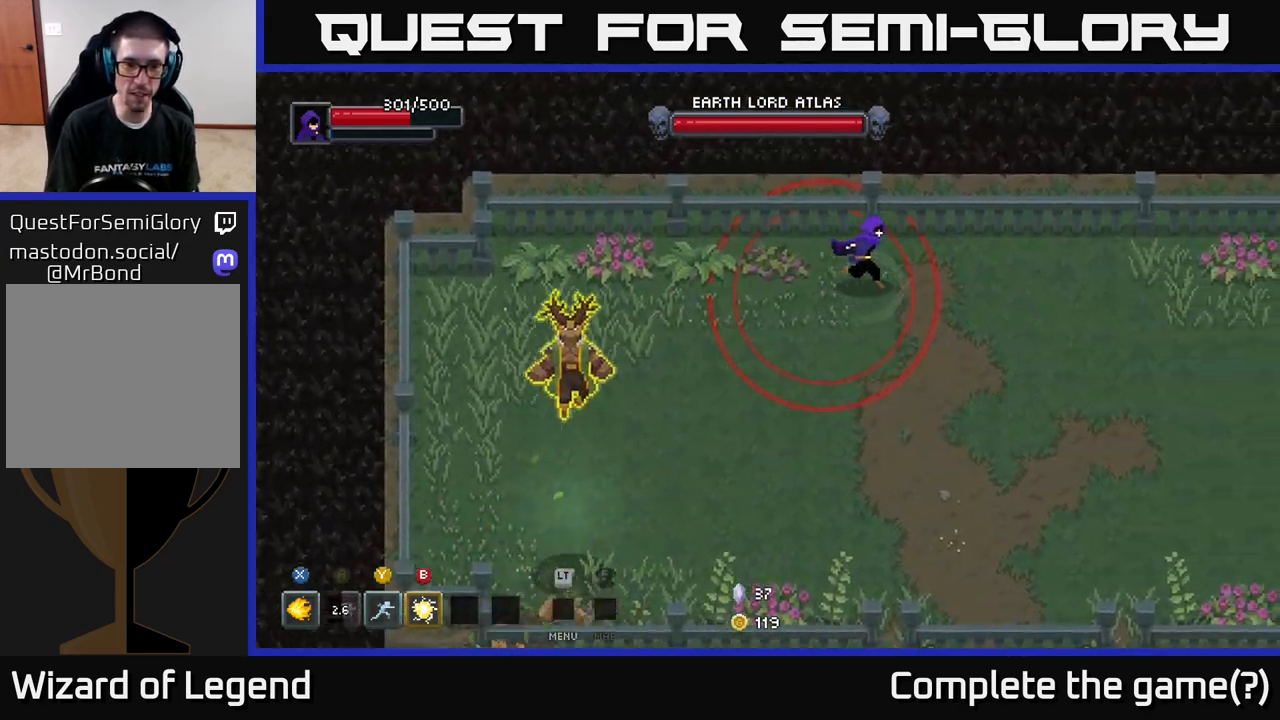
{"buttons": [], "left_stick": "right", "right_stick": "center", "events": []}
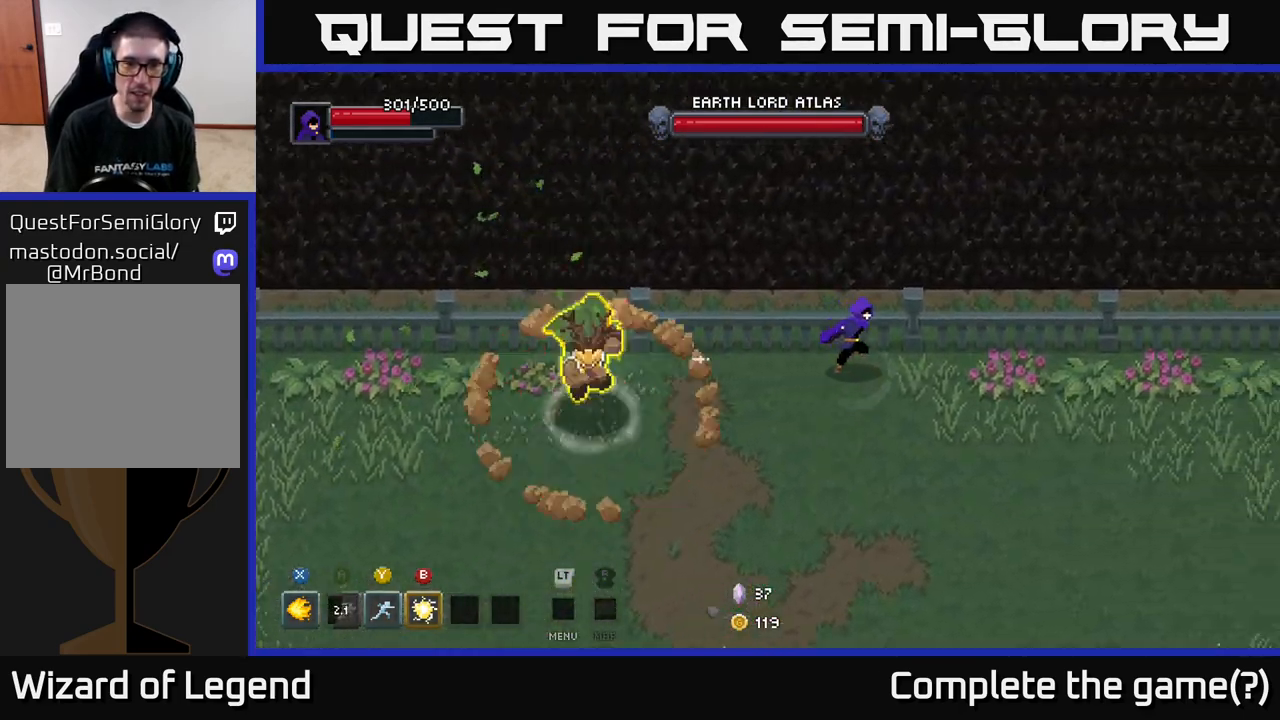
{"buttons": [], "left_stick": "right", "right_stick": "center", "events": []}
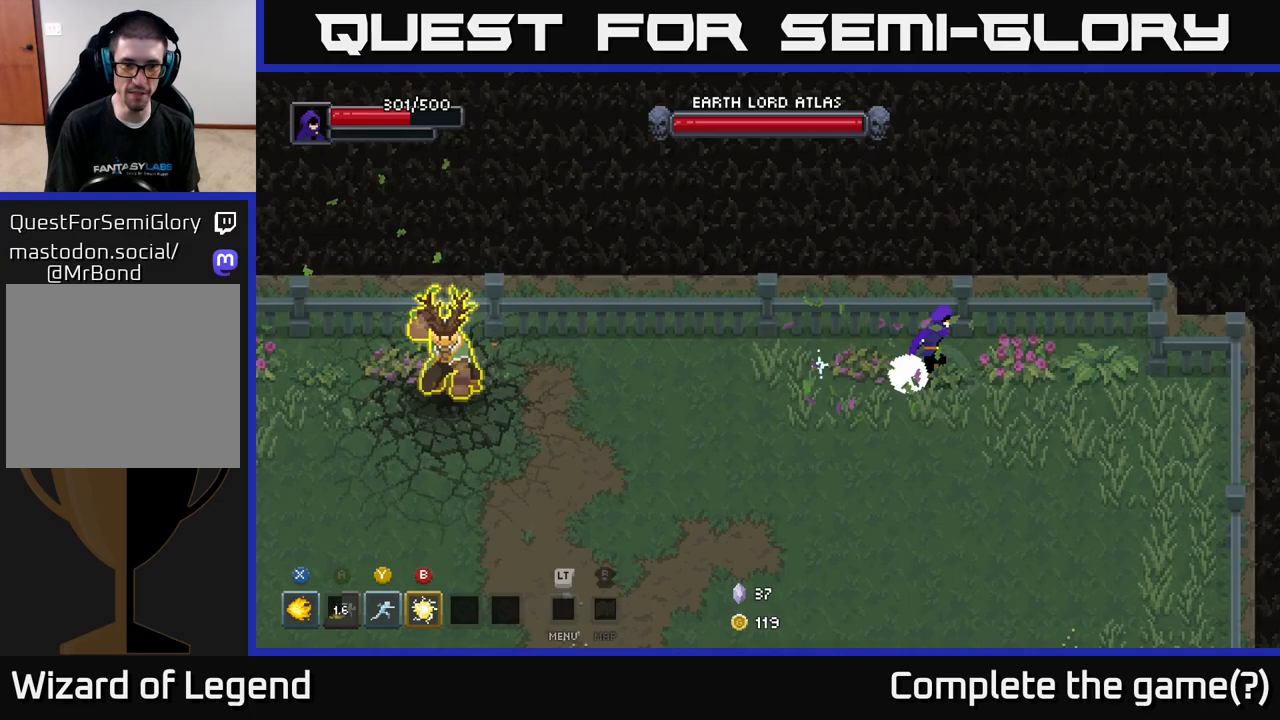
{"buttons": [], "left_stick": "down-right", "right_stick": "center", "events": [[350, "left_stick", "down-right"]]}
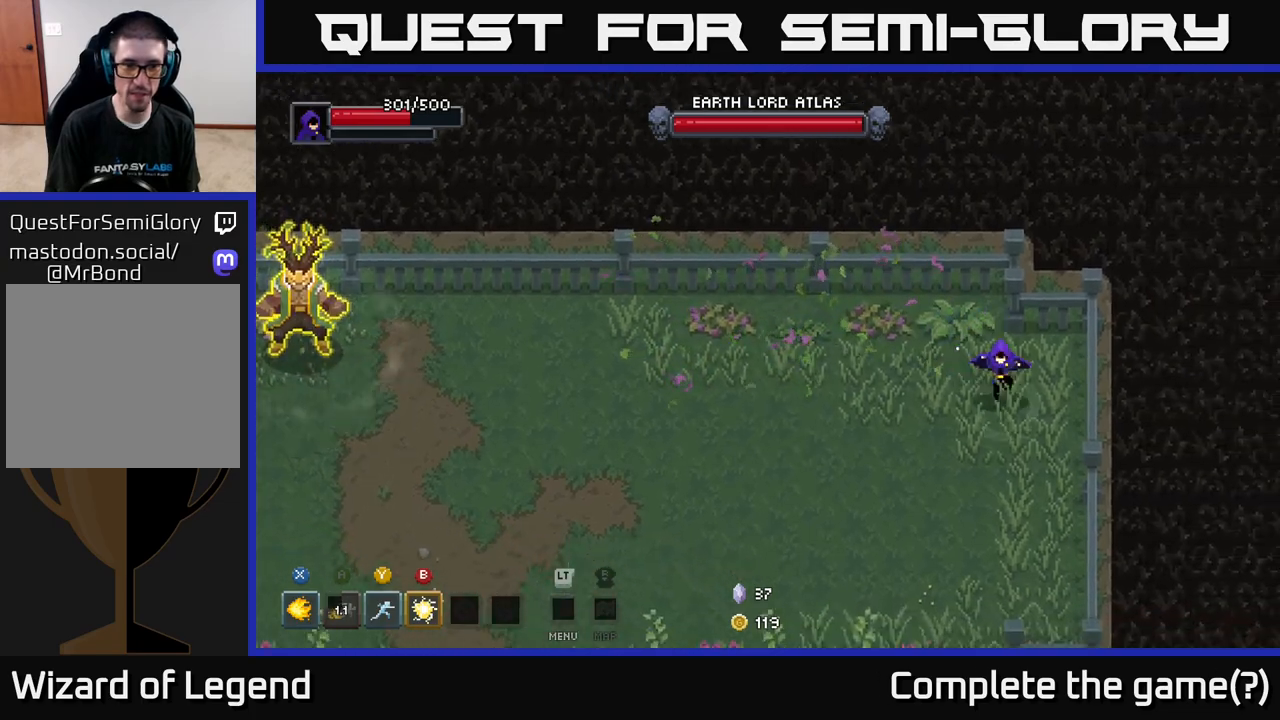
{"buttons": [], "left_stick": "down-left", "right_stick": "center", "events": [[100, "left_stick", "down"], [367, "left_stick", "down-left"]]}
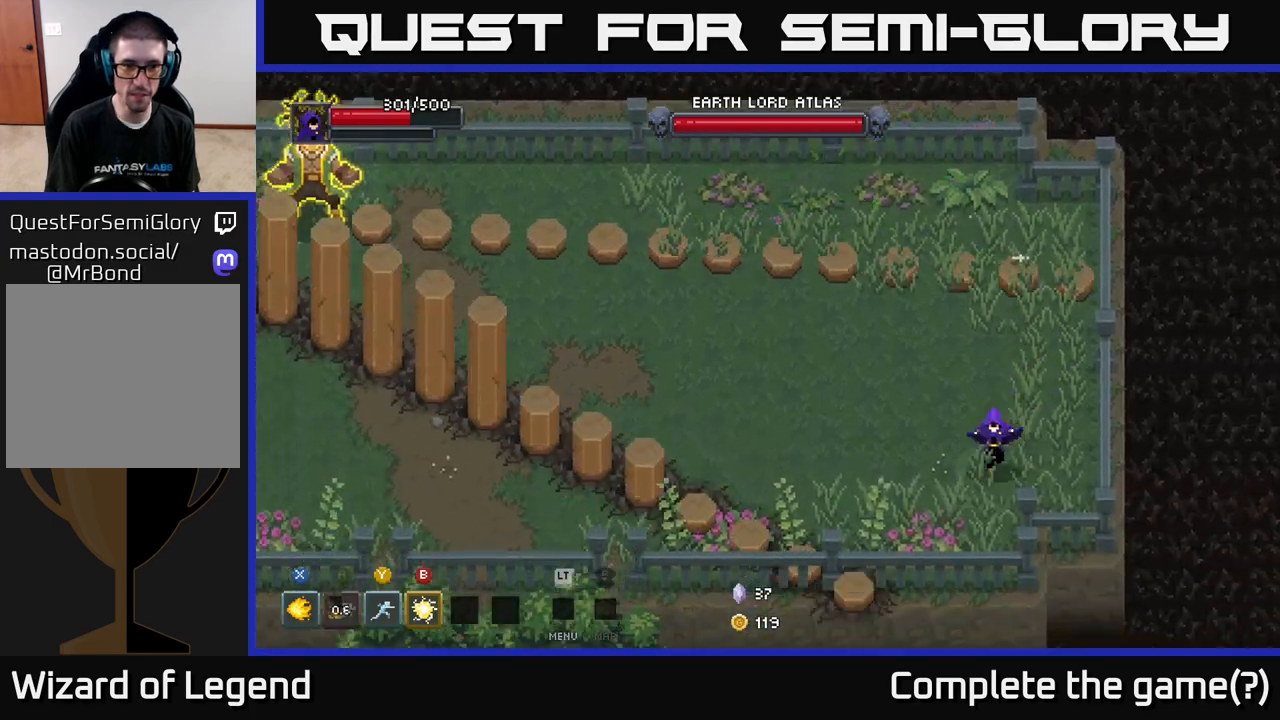
{"buttons": [], "left_stick": "up-right", "right_stick": "center", "events": [[133, "left_stick", "up-left"], [467, "left_stick", "up-right"]]}
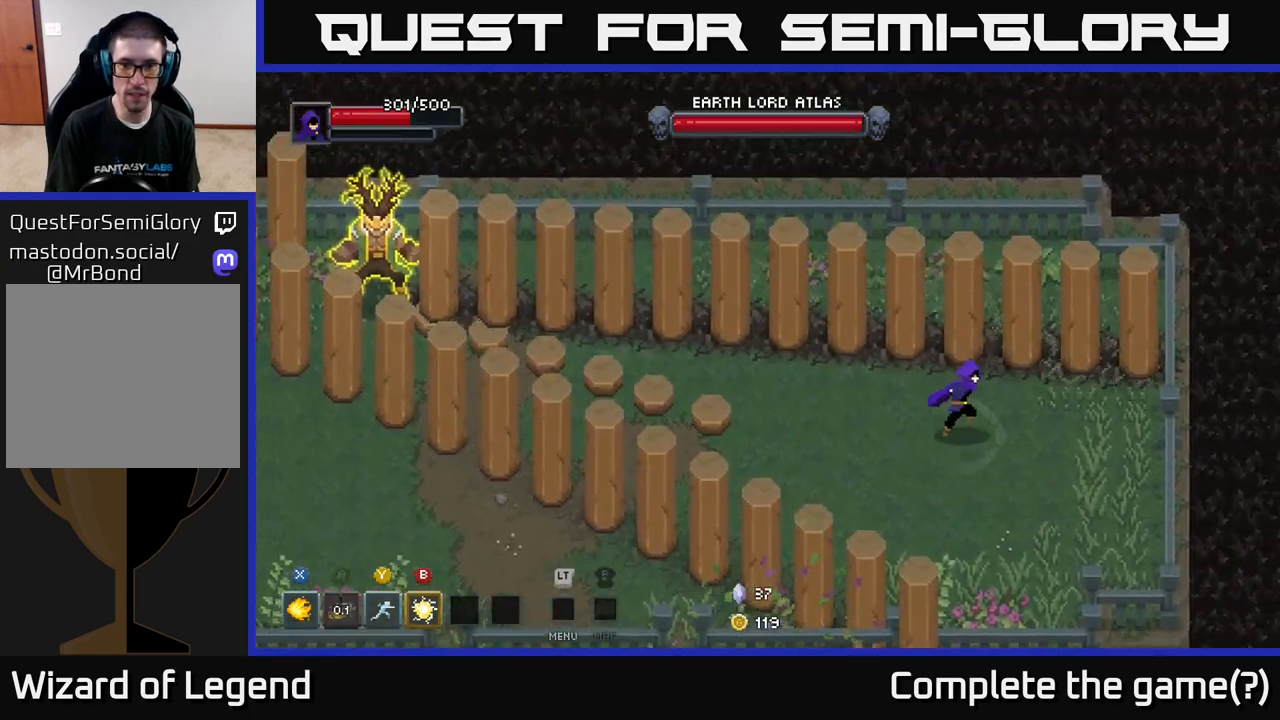
{"buttons": [], "left_stick": "right", "right_stick": "center", "events": [[17, "left_stick", "right"], [350, "left_stick", "up-right"], [450, "left_stick", "right"]]}
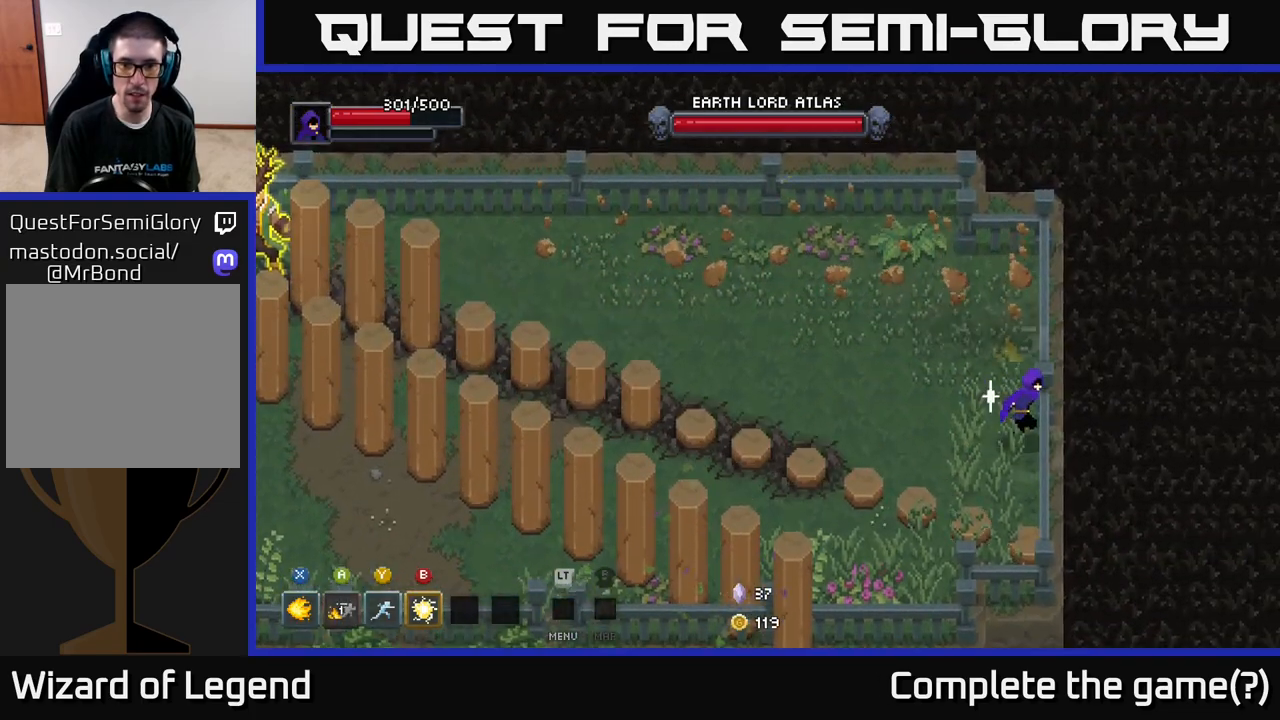
{"buttons": [], "left_stick": "up", "right_stick": "center", "events": [[50, "left_stick", "up"]]}
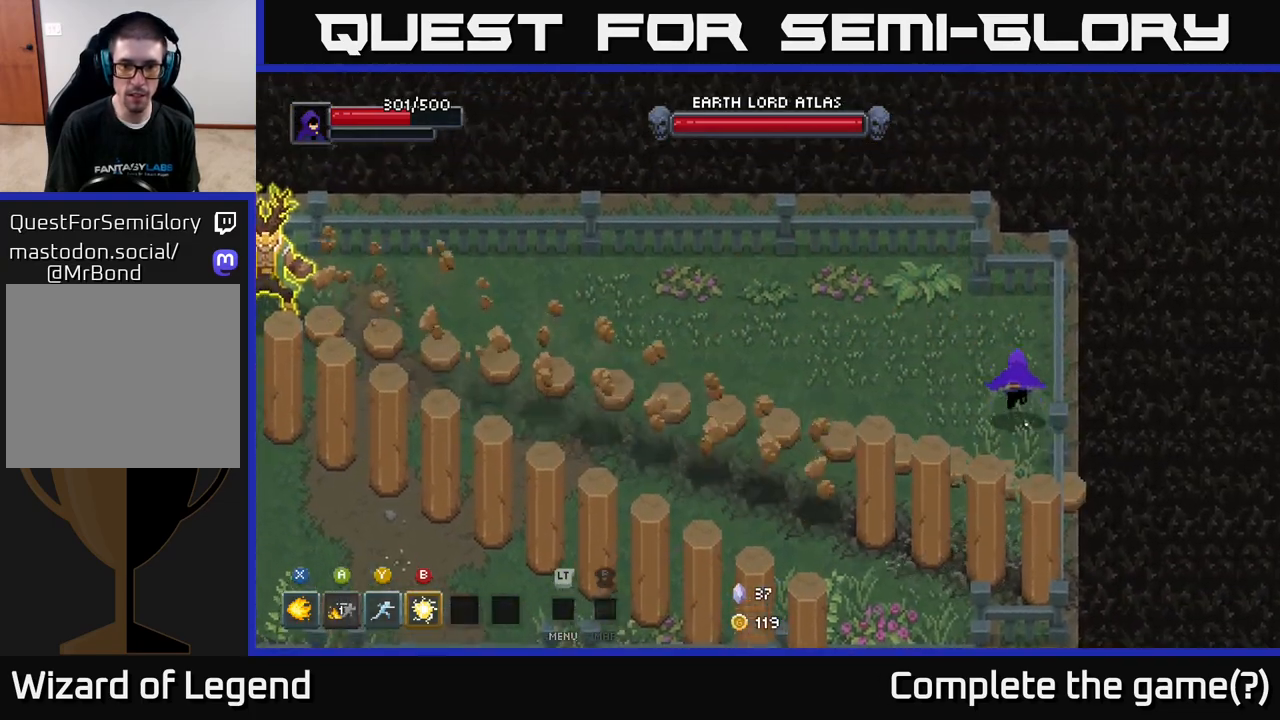
{"buttons": [], "left_stick": "up-left", "right_stick": "center", "events": [[100, "left_stick", "up-left"]]}
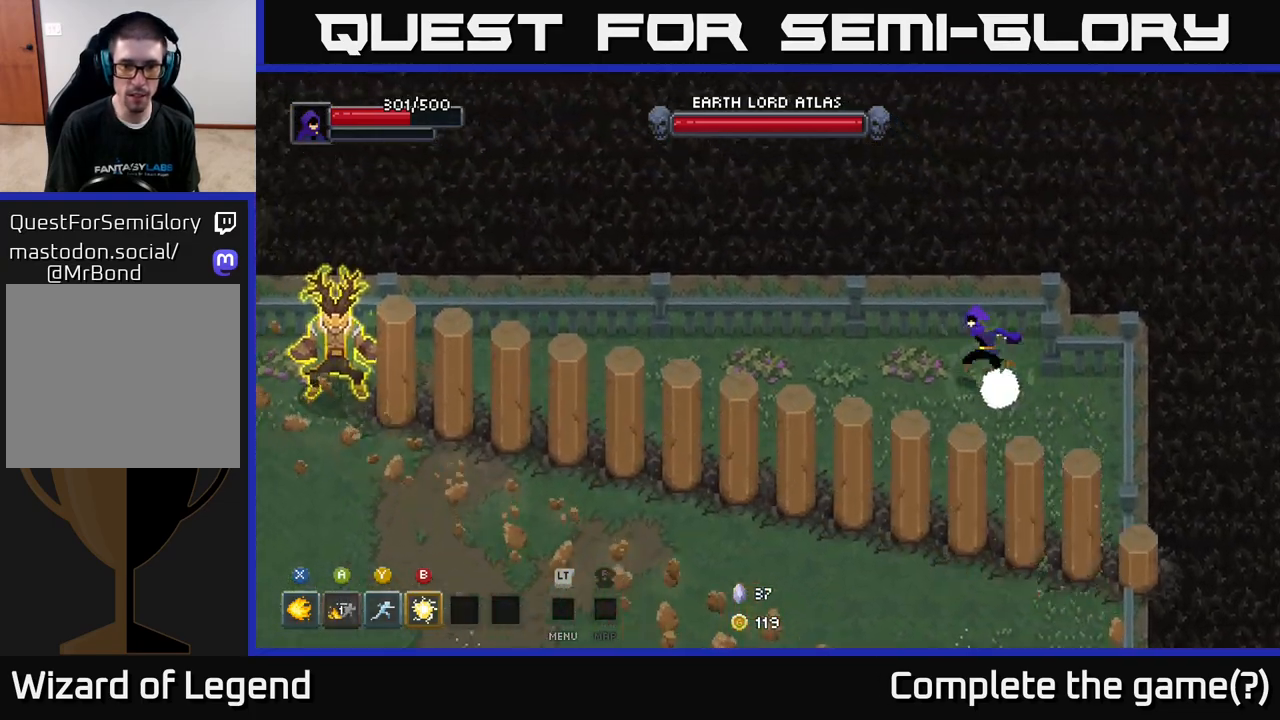
{"buttons": [], "left_stick": "left", "right_stick": "center", "events": [[283, "left_stick", "left"]]}
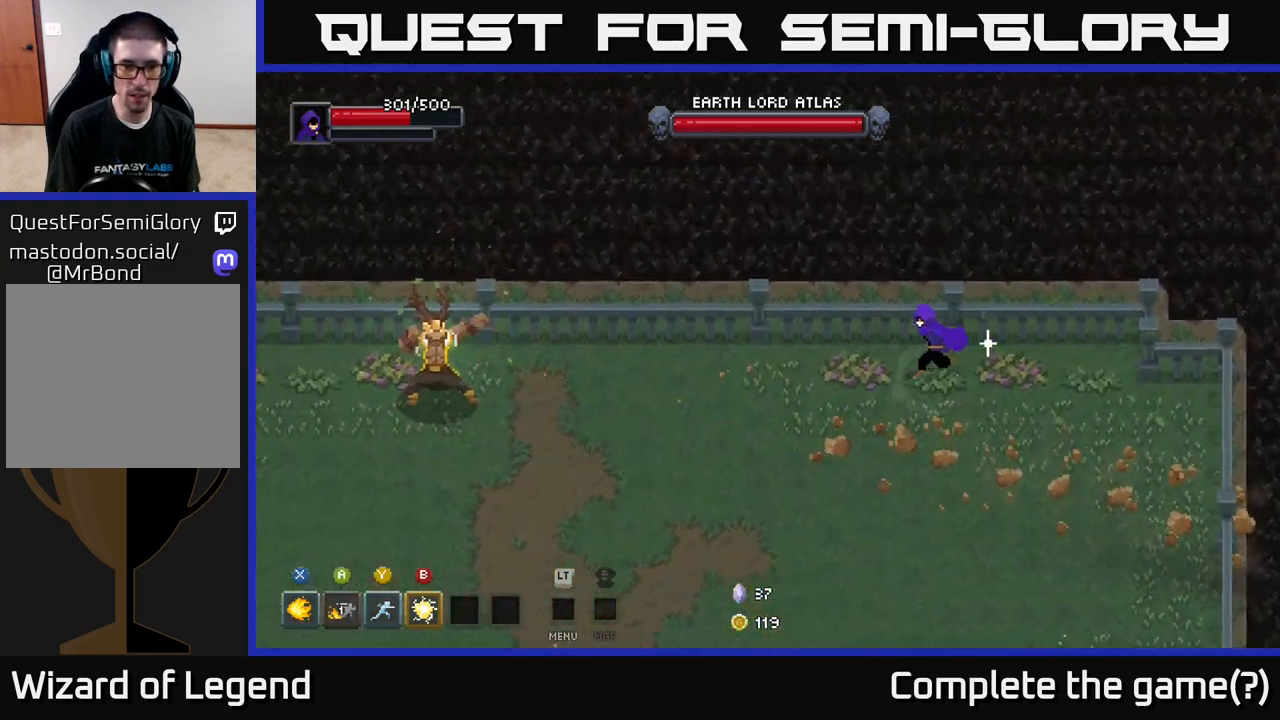
{"buttons": [], "left_stick": "left", "right_stick": "center", "events": [[333, "A", "down"], [500, "A", "up"]]}
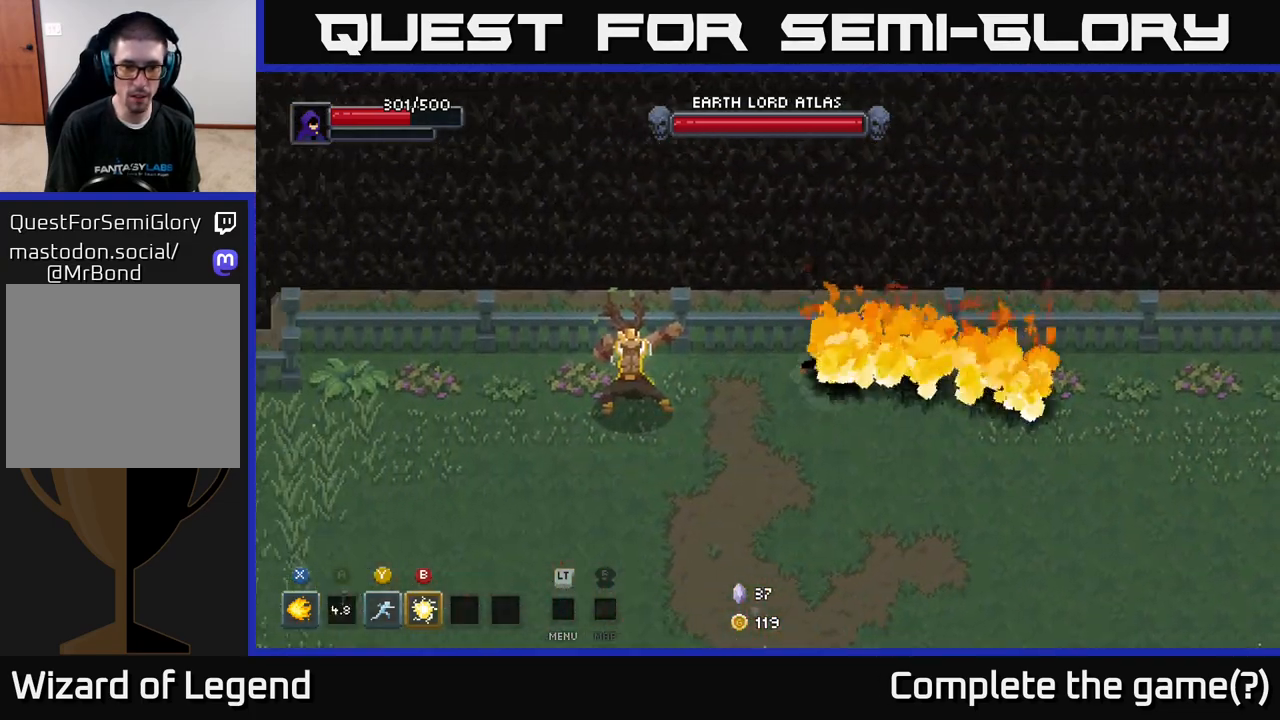
{"buttons": ["X"], "left_stick": "left", "right_stick": "center", "events": [[200, "X", "down"]]}
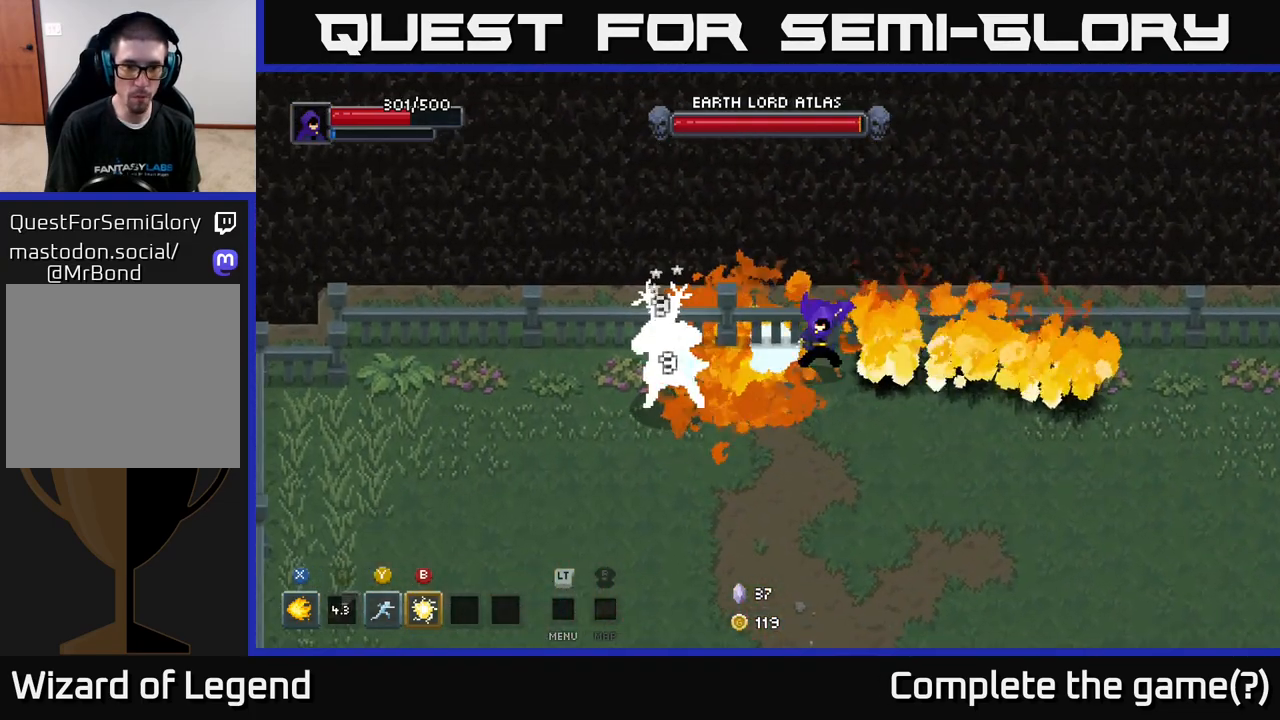
{"buttons": ["X"], "left_stick": "left", "right_stick": "center", "events": []}
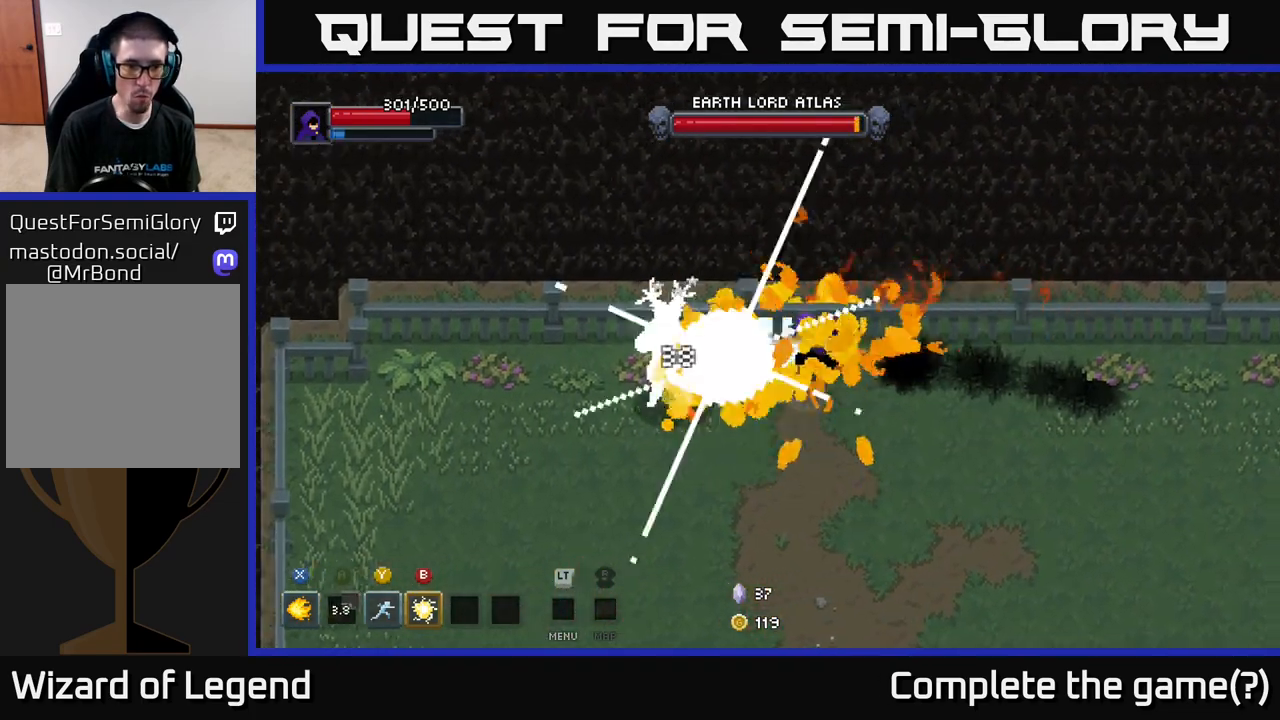
{"buttons": [], "left_stick": "left", "right_stick": "center", "events": [[67, "X", "up"], [150, "B", "down"], [333, "B", "up"]]}
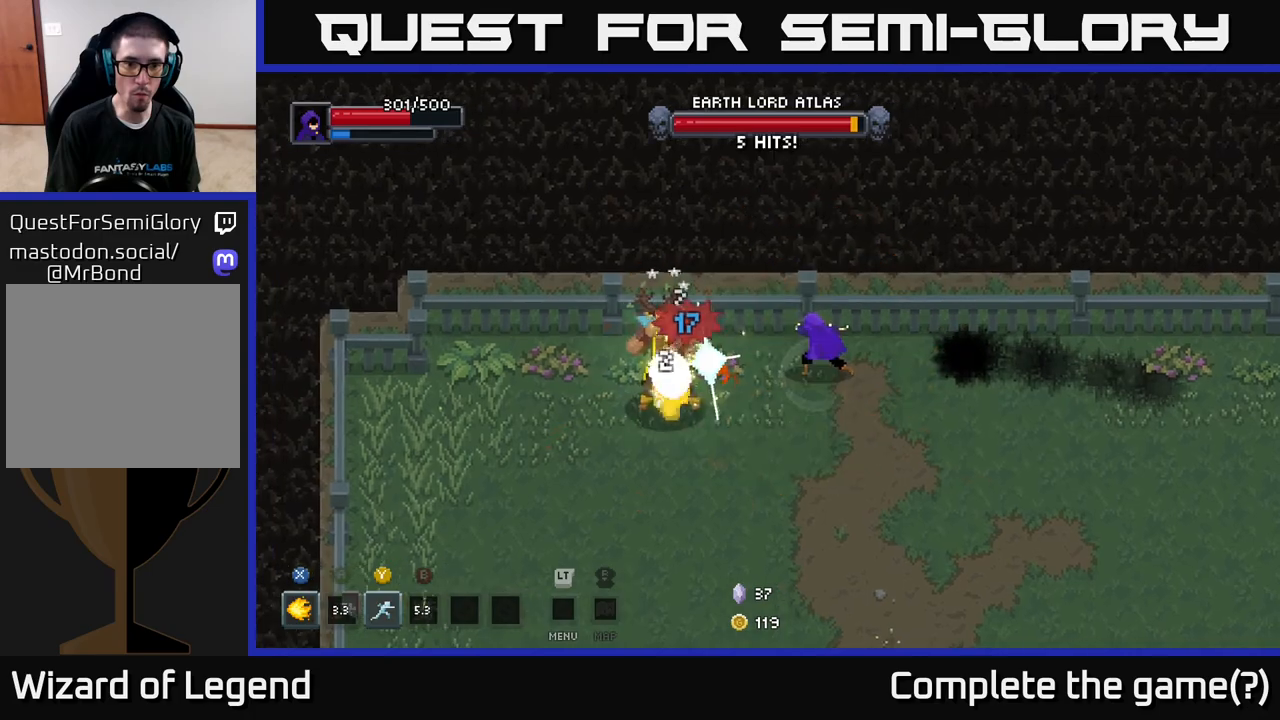
{"buttons": [], "left_stick": "center", "right_stick": "center", "events": [[100, "Y", "down"], [217, "Y", "up"], [450, "left_stick", "center"]]}
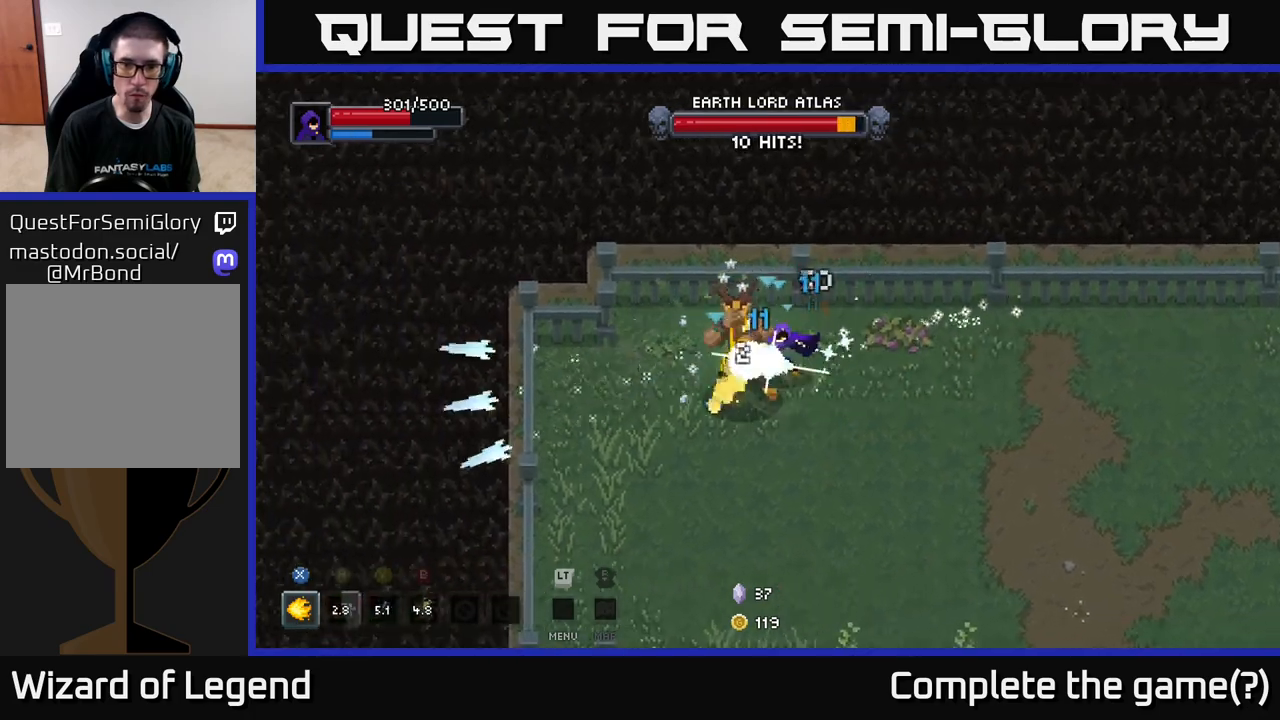
{"buttons": ["X"], "left_stick": "left", "right_stick": "center", "events": [[50, "left_stick", "right"], [100, "X", "down"], [250, "left_stick", "left"]]}
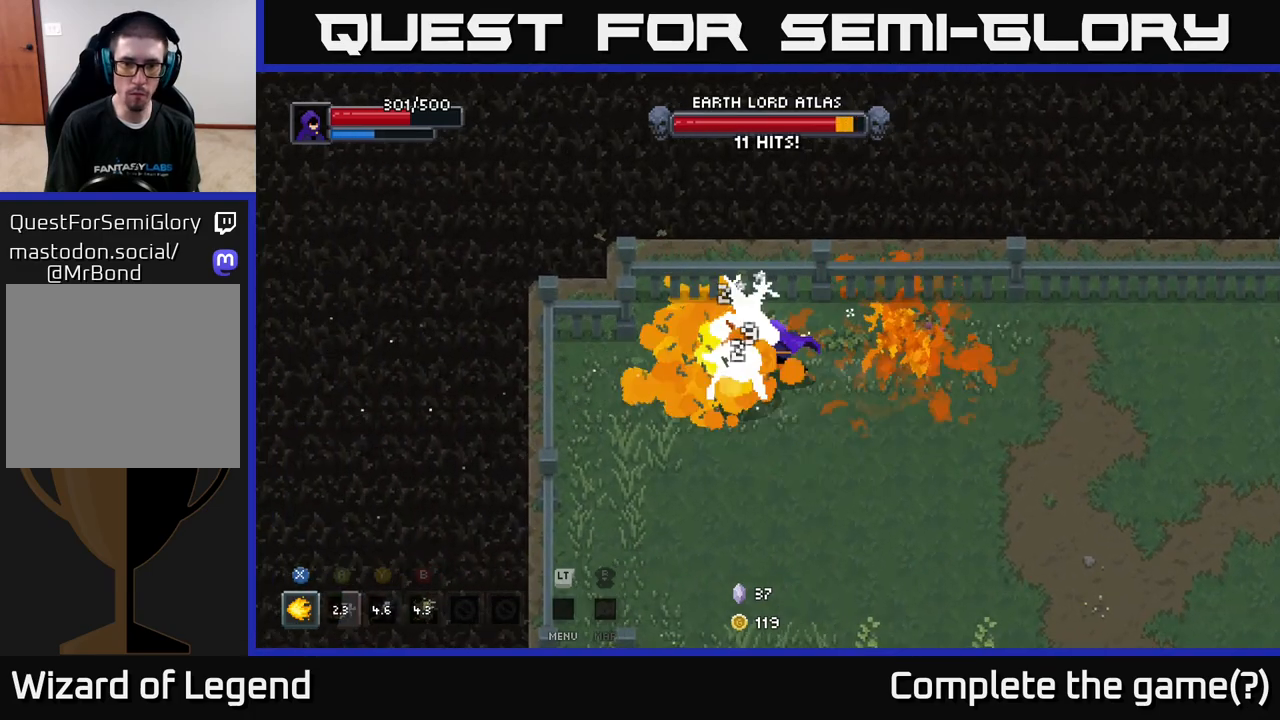
{"buttons": ["X"], "left_stick": "center", "right_stick": "center", "events": [[350, "left_stick", "center"]]}
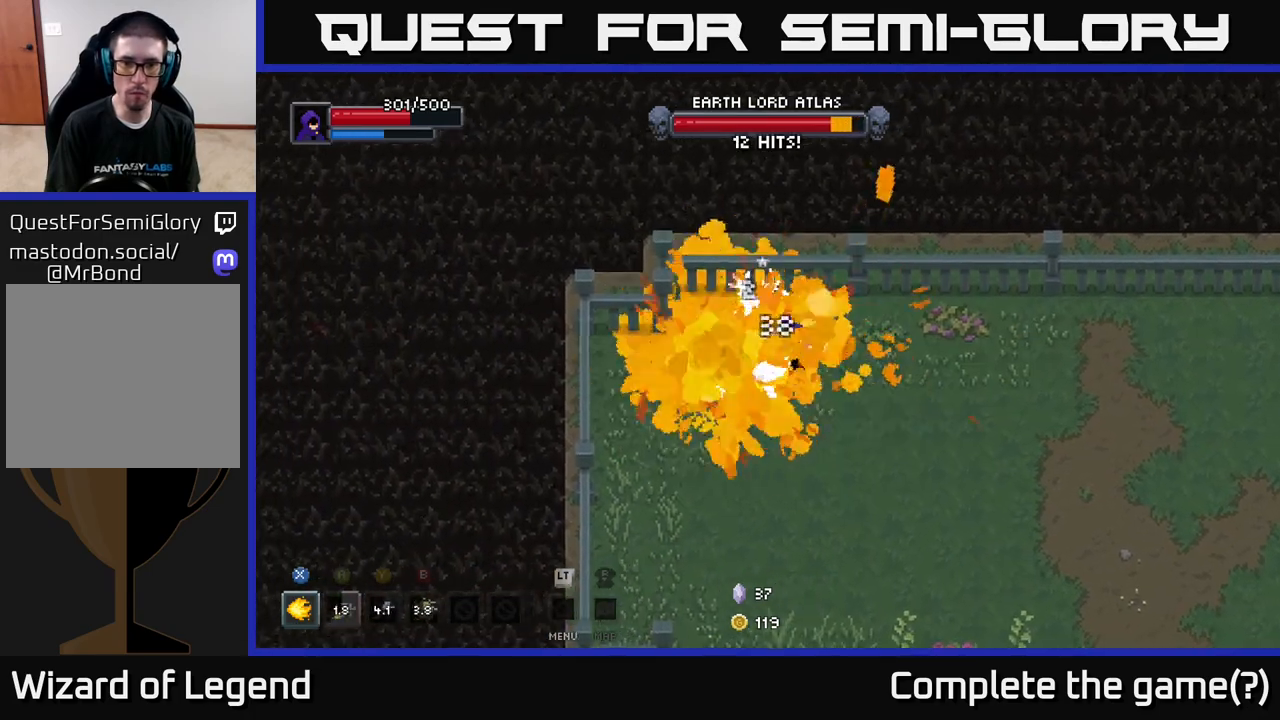
{"buttons": [], "left_stick": "right", "right_stick": "center", "events": [[33, "X", "up"], [33, "left_stick", "down"], [183, "A", "down"], [200, "left_stick", "down-right"], [300, "A", "up"], [367, "left_stick", "right"]]}
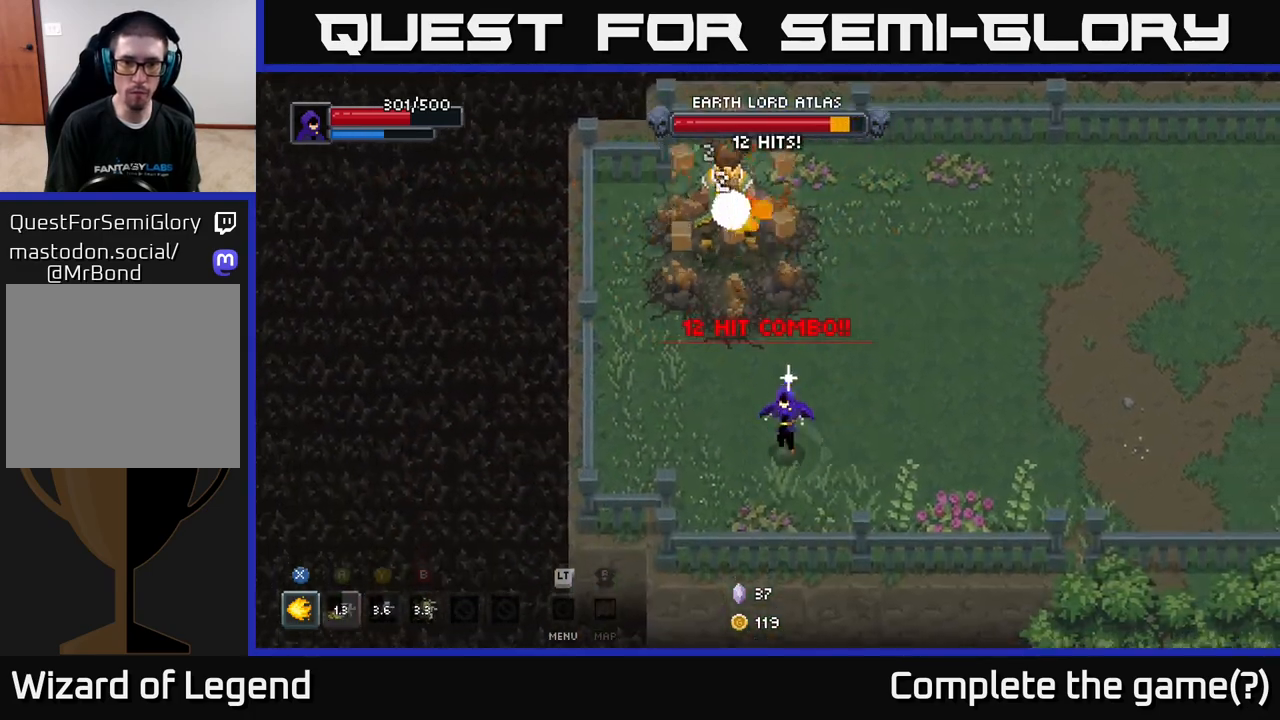
{"buttons": [], "left_stick": "right", "right_stick": "center", "events": []}
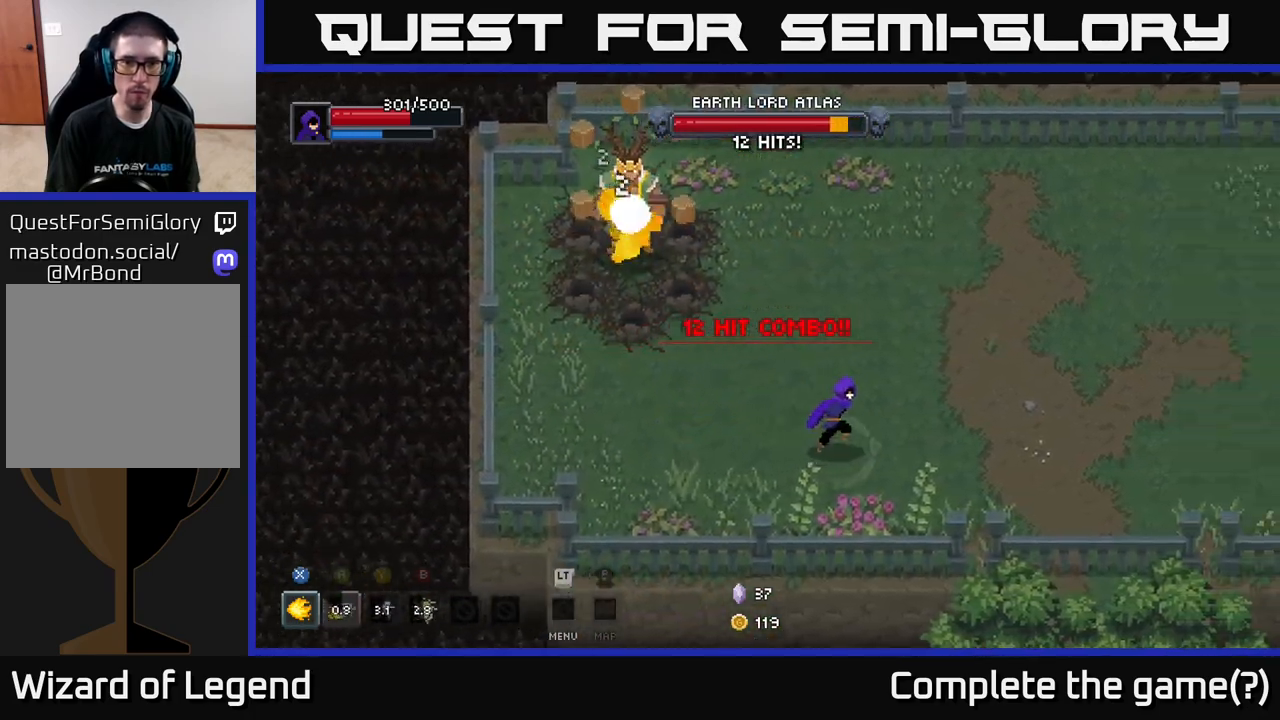
{"buttons": [], "left_stick": "right", "right_stick": "center", "events": []}
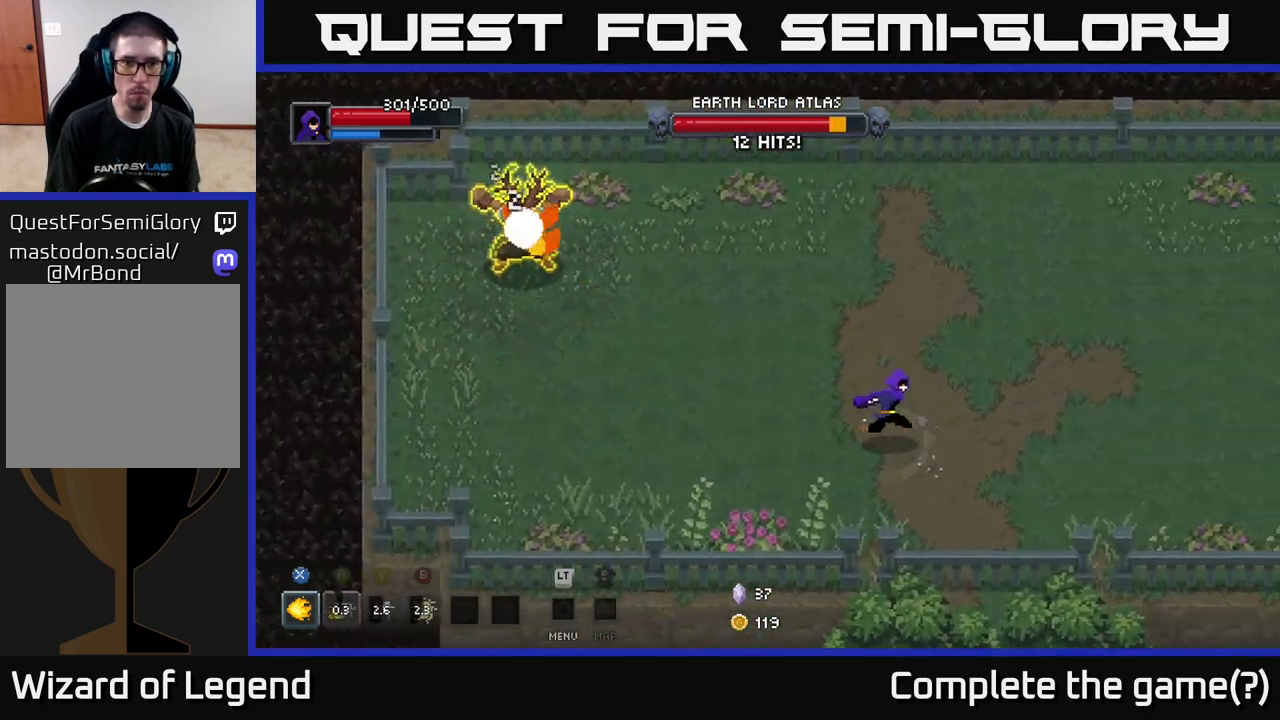
{"buttons": [], "left_stick": "right", "right_stick": "center", "events": []}
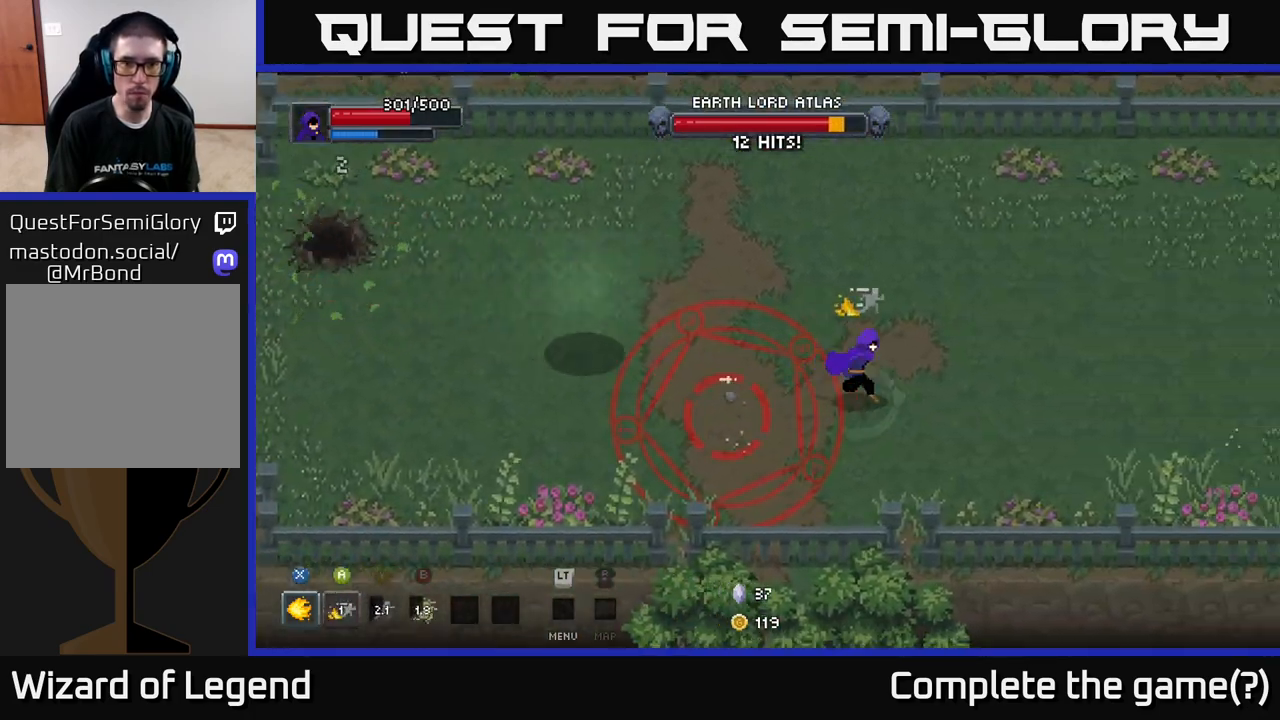
{"buttons": [], "left_stick": "up-right", "right_stick": "center", "events": [[183, "left_stick", "up-right"]]}
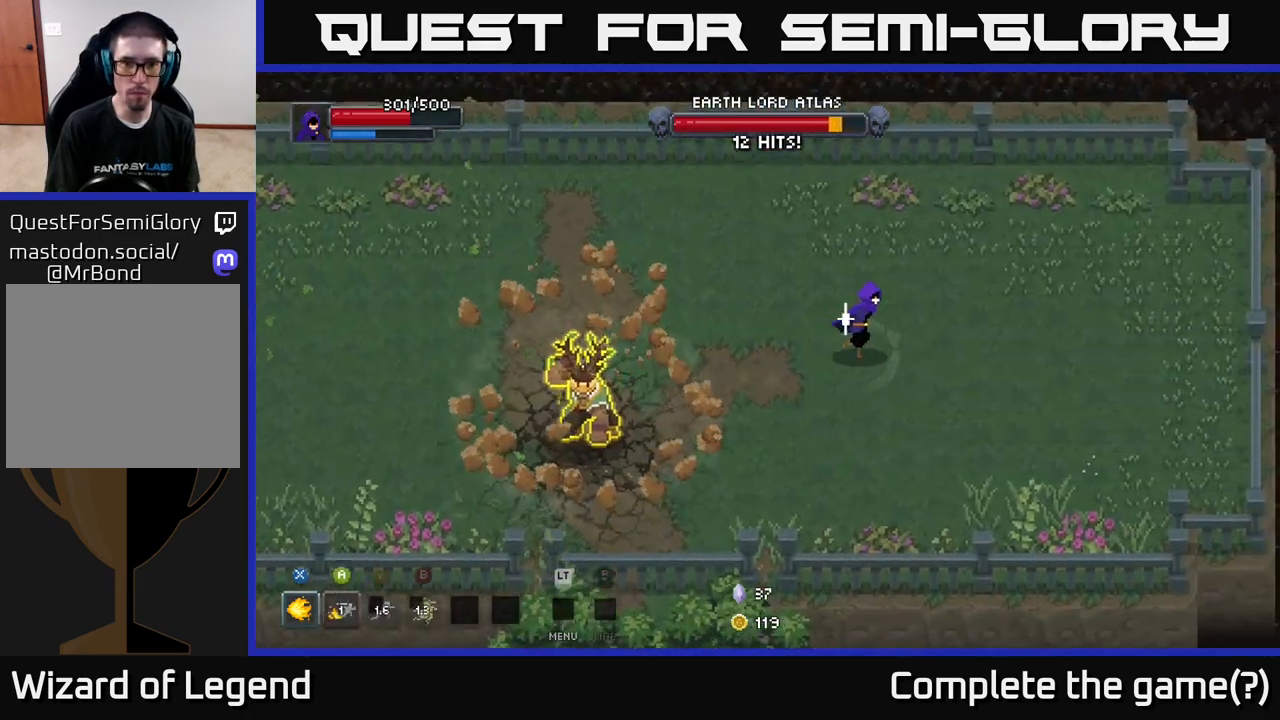
{"buttons": [], "left_stick": "up-right", "right_stick": "center", "events": []}
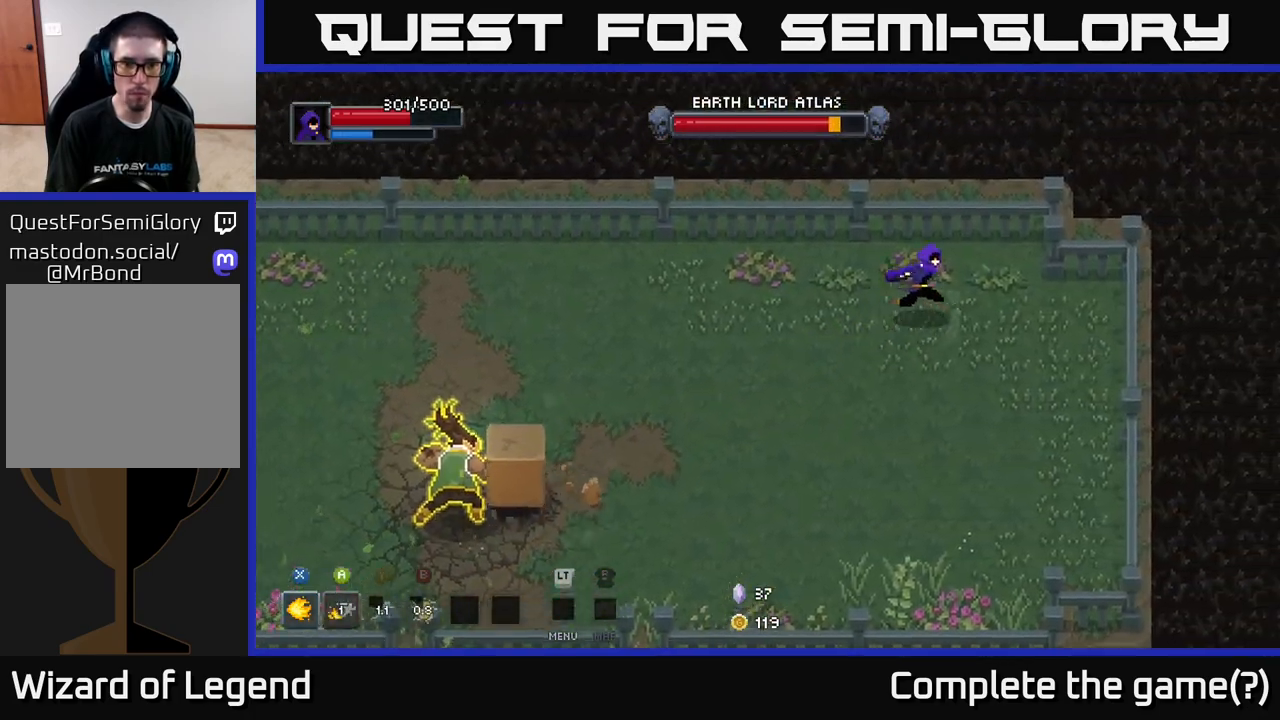
{"buttons": [], "left_stick": "down", "right_stick": "center", "events": [[67, "left_stick", "right"], [467, "left_stick", "down"]]}